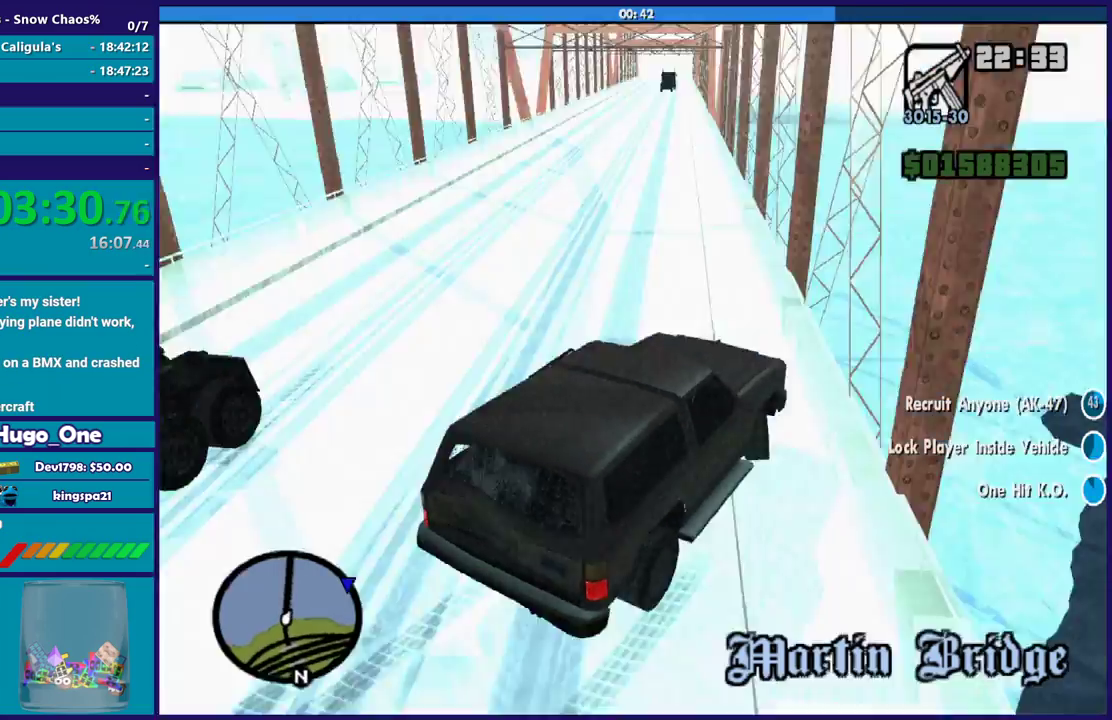
Gameplay with a controller (Xbox layout); each line is a JSON object with the inputs held at the frame after it. "events" lists button and stick changes between this image and that frame as [ms after this image, input, new state], when the widget could be followed in between.
{"buttons": ["R2"], "left_stick": "center", "right_stick": "center", "events": [[100, "right_stick", "down-left"], [300, "R2", "down"], [300, "right_stick", "center"], [467, "left_stick", "center"]]}
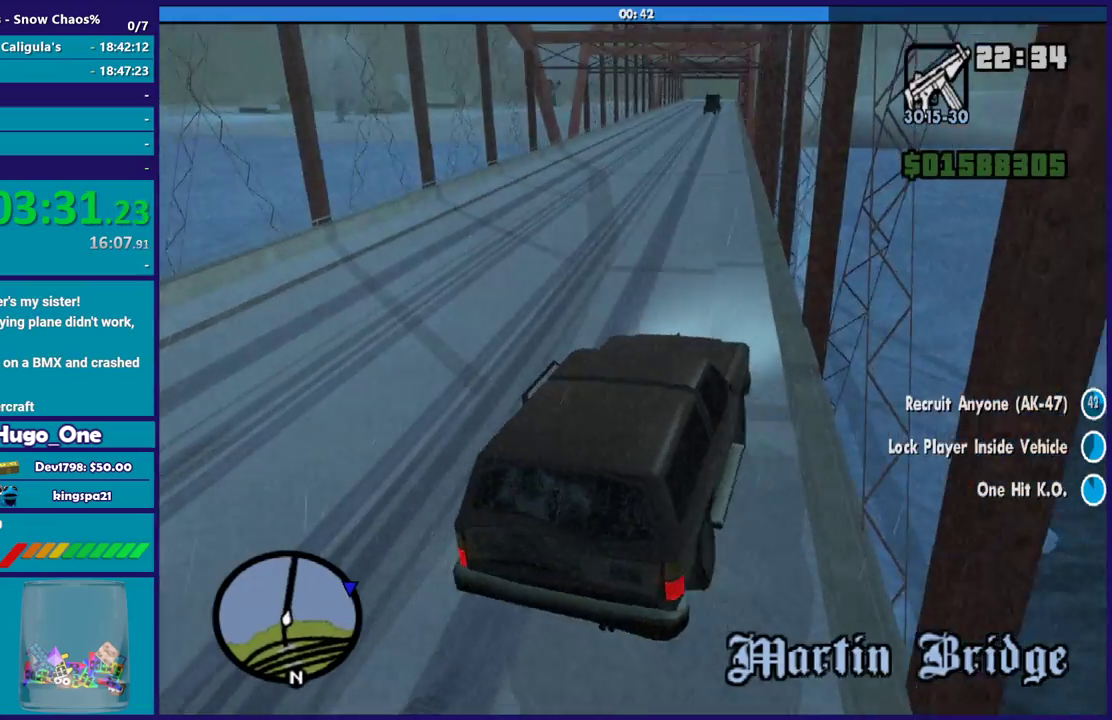
{"buttons": ["R2"], "left_stick": "down-right", "right_stick": "center", "events": [[468, "left_stick", "down-right"]]}
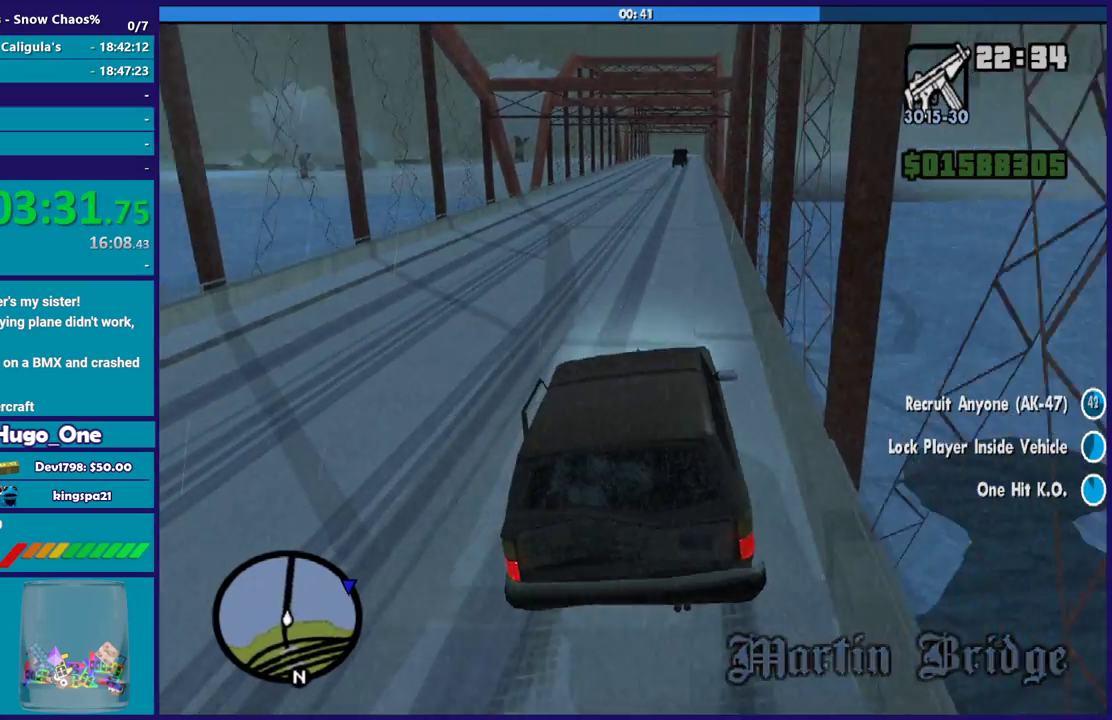
{"buttons": ["R2"], "left_stick": "center", "right_stick": "center", "events": [[200, "left_stick", "center"], [367, "left_stick", "up-left"], [467, "left_stick", "center"]]}
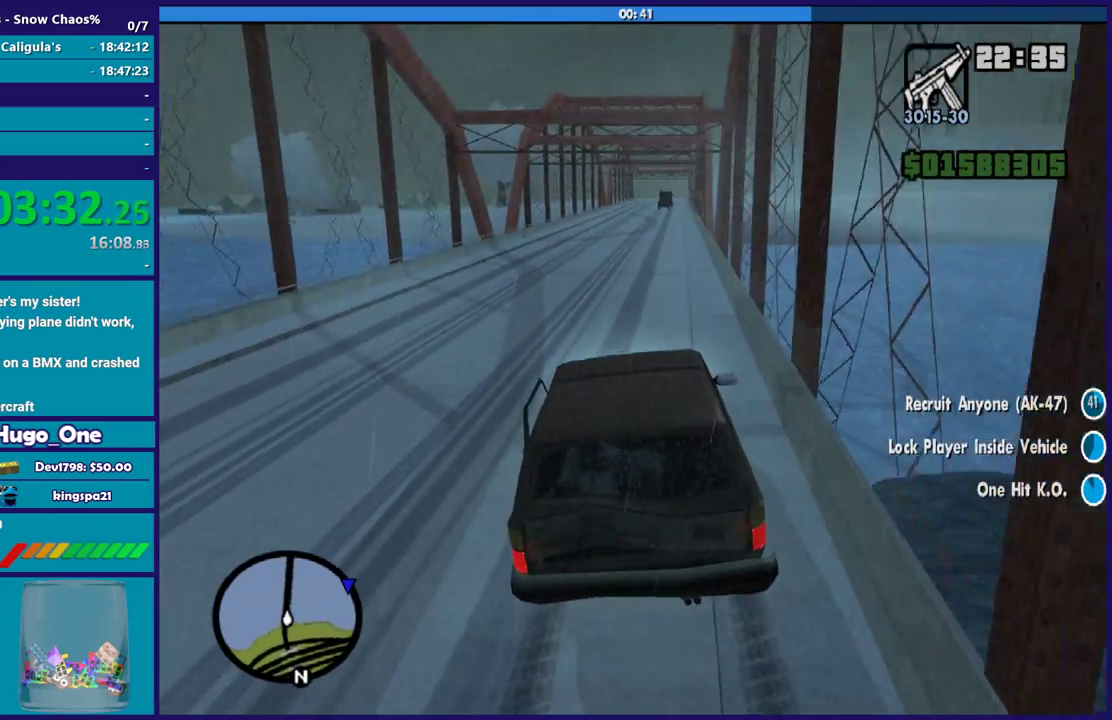
{"buttons": ["R2"], "left_stick": "center", "right_stick": "center", "events": [[334, "left_stick", "right"], [401, "left_stick", "down-right"], [467, "left_stick", "center"]]}
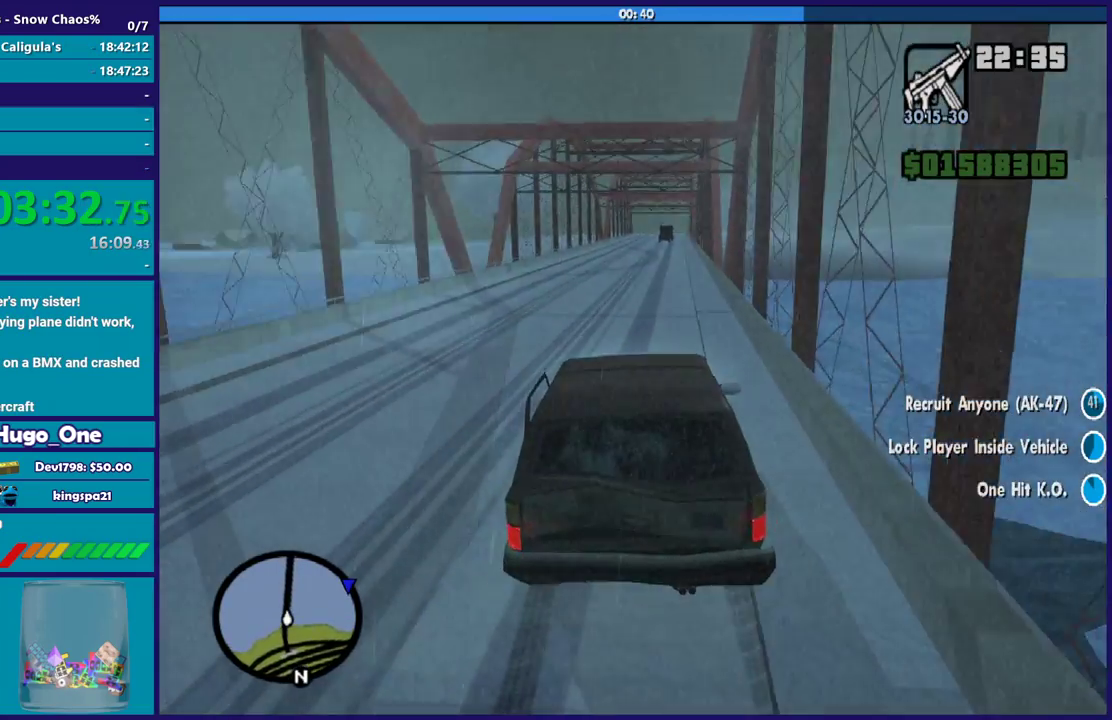
{"buttons": ["R2"], "left_stick": "center", "right_stick": "center", "events": []}
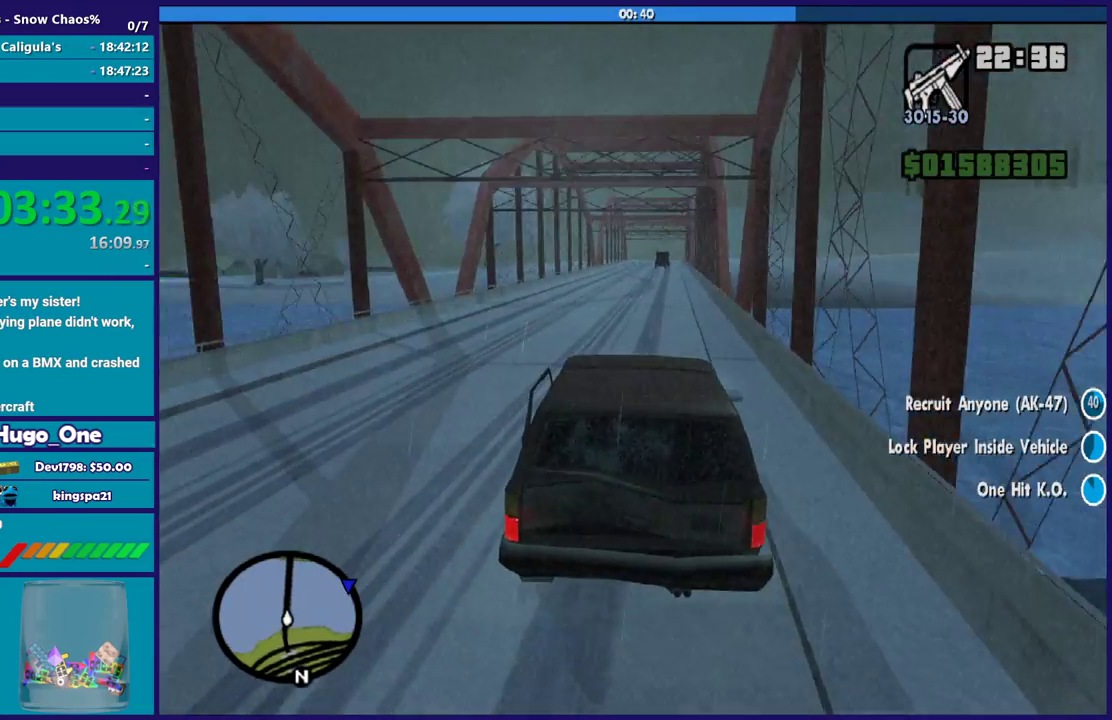
{"buttons": ["R2"], "left_stick": "center", "right_stick": "center", "events": []}
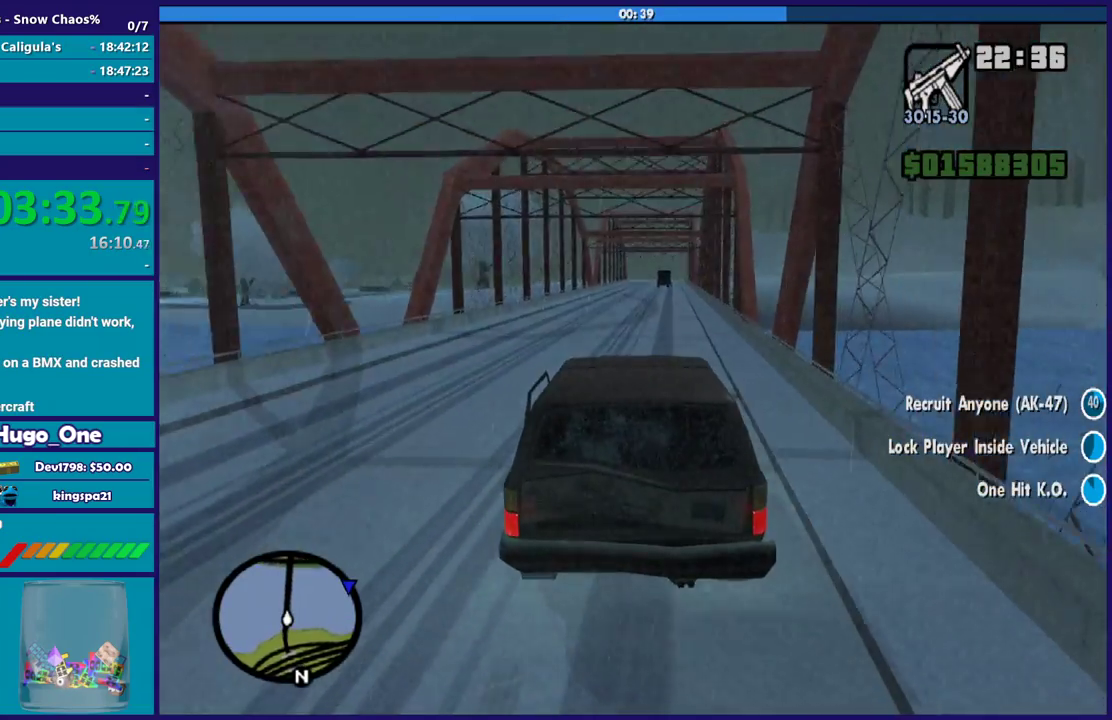
{"buttons": ["R2"], "left_stick": "center", "right_stick": "center", "events": []}
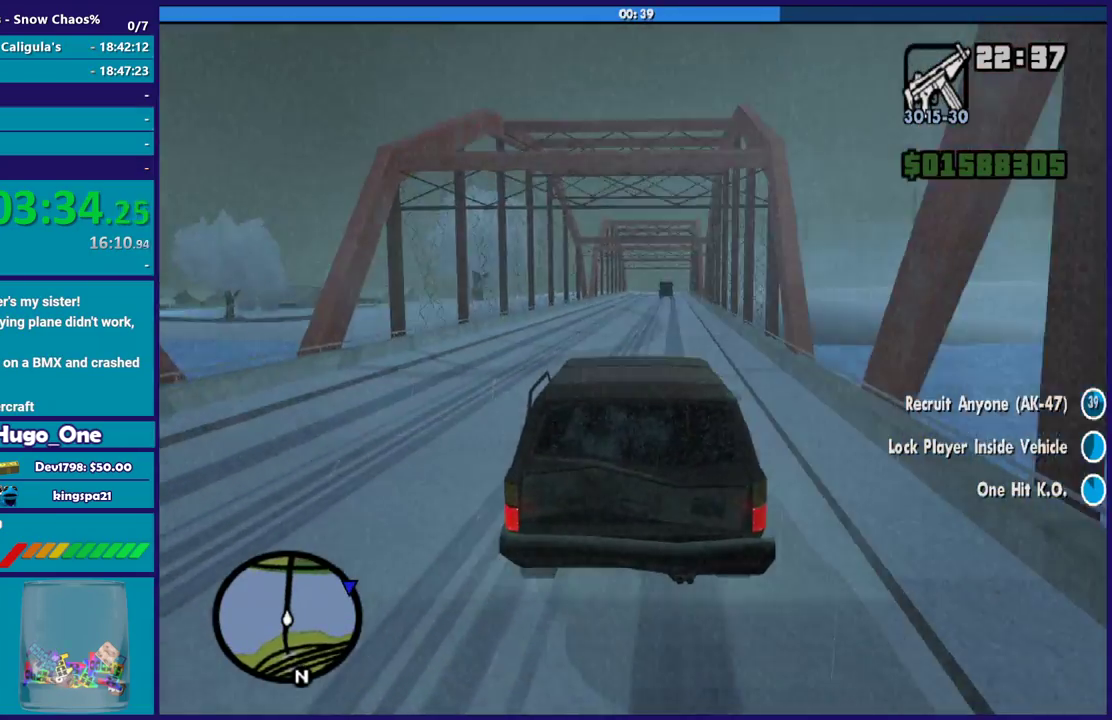
{"buttons": ["R2"], "left_stick": "center", "right_stick": "center", "events": []}
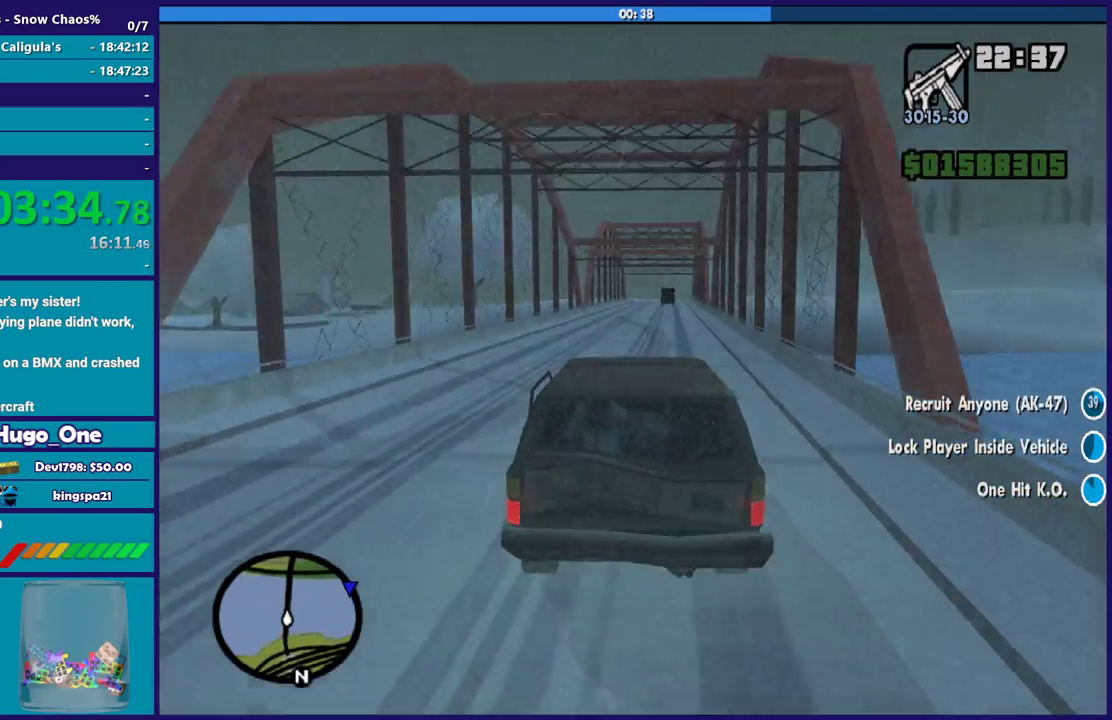
{"buttons": ["R2"], "left_stick": "center", "right_stick": "center", "events": []}
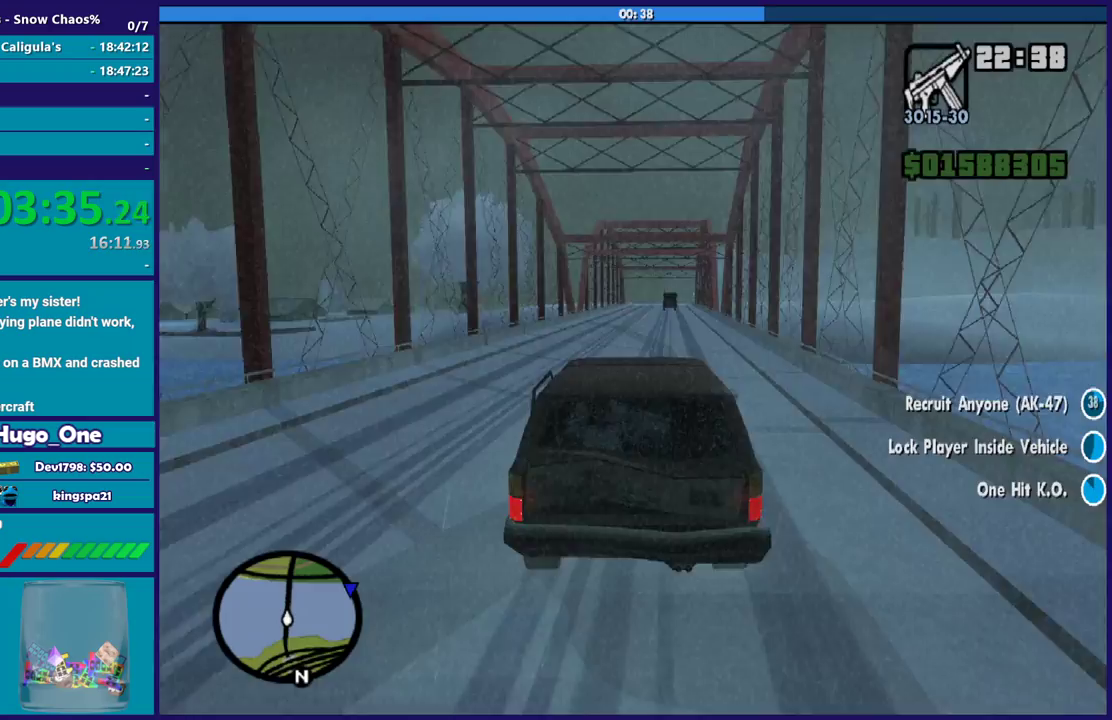
{"buttons": ["R2"], "left_stick": "center", "right_stick": "center", "events": [[401, "left_stick", "right"], [468, "left_stick", "center"]]}
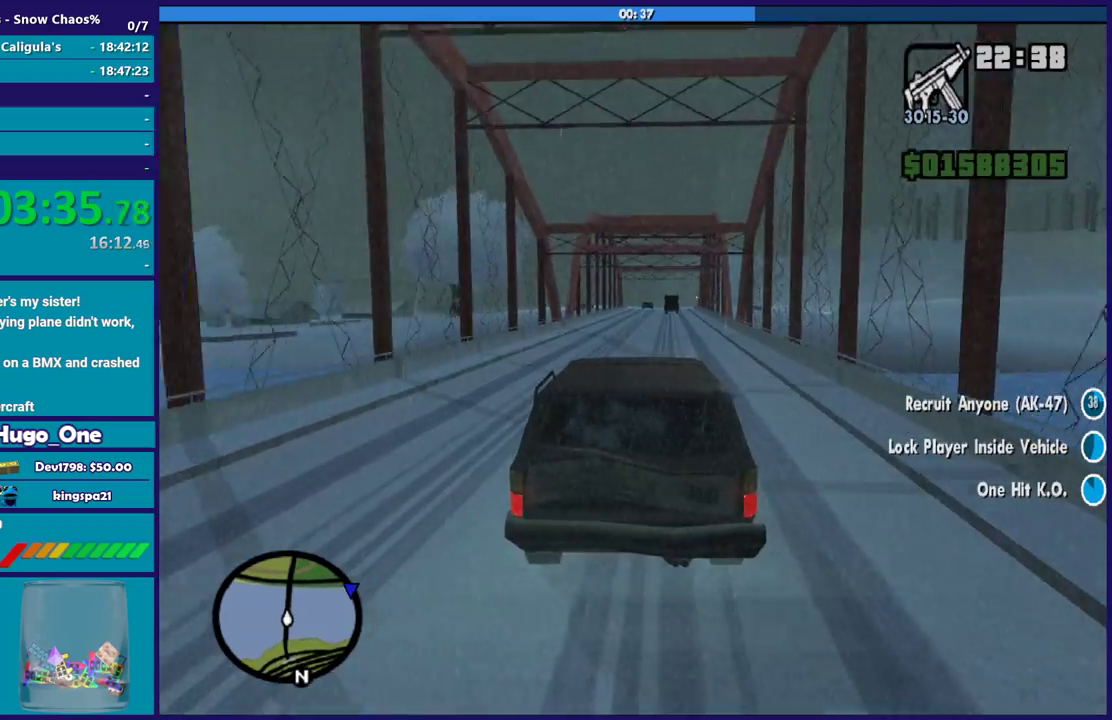
{"buttons": ["R2"], "left_stick": "center", "right_stick": "center", "events": []}
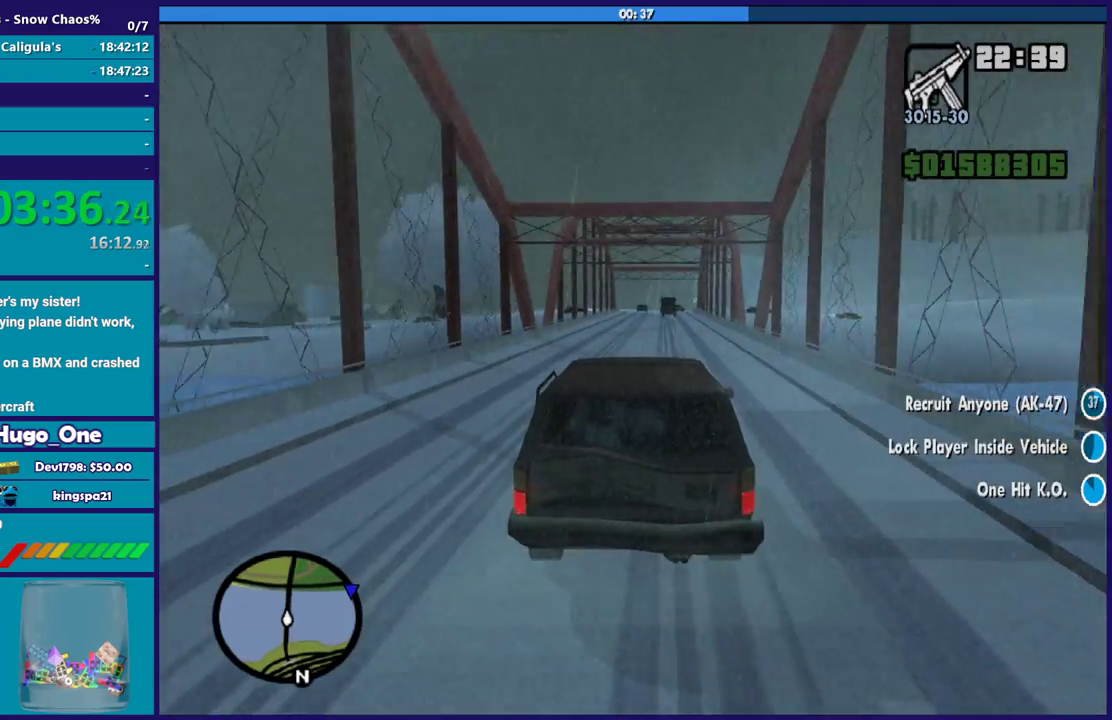
{"buttons": ["R2"], "left_stick": "center", "right_stick": "center", "events": []}
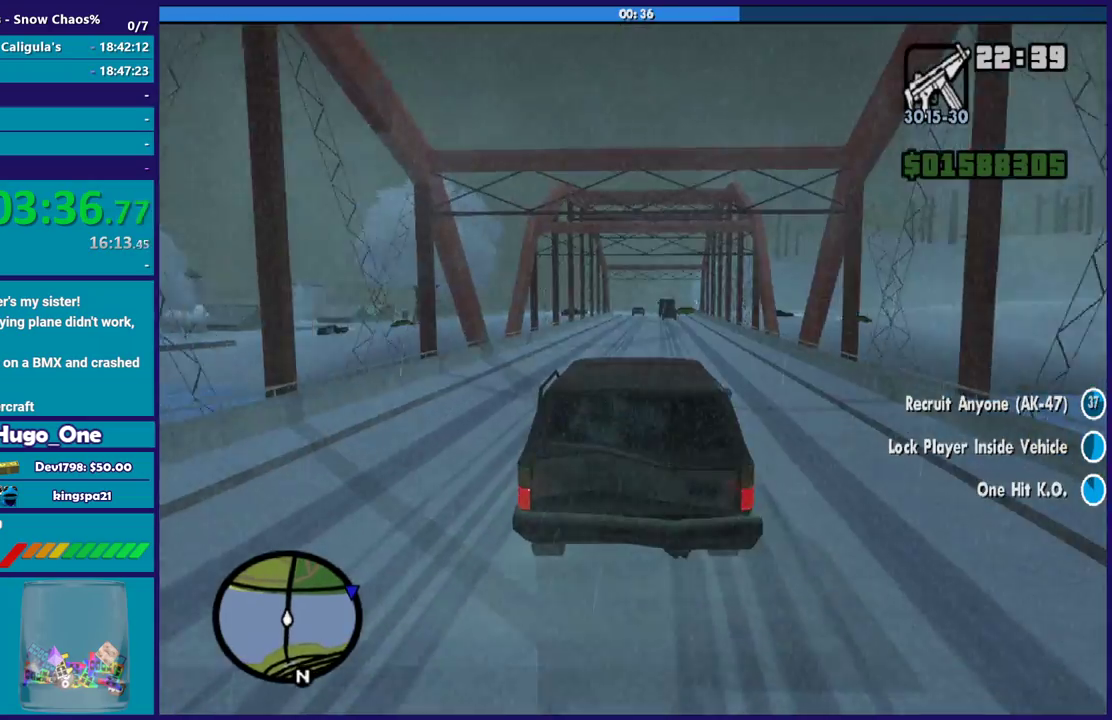
{"buttons": [], "left_stick": "center", "right_stick": "center", "events": [[500, "R2", "up"]]}
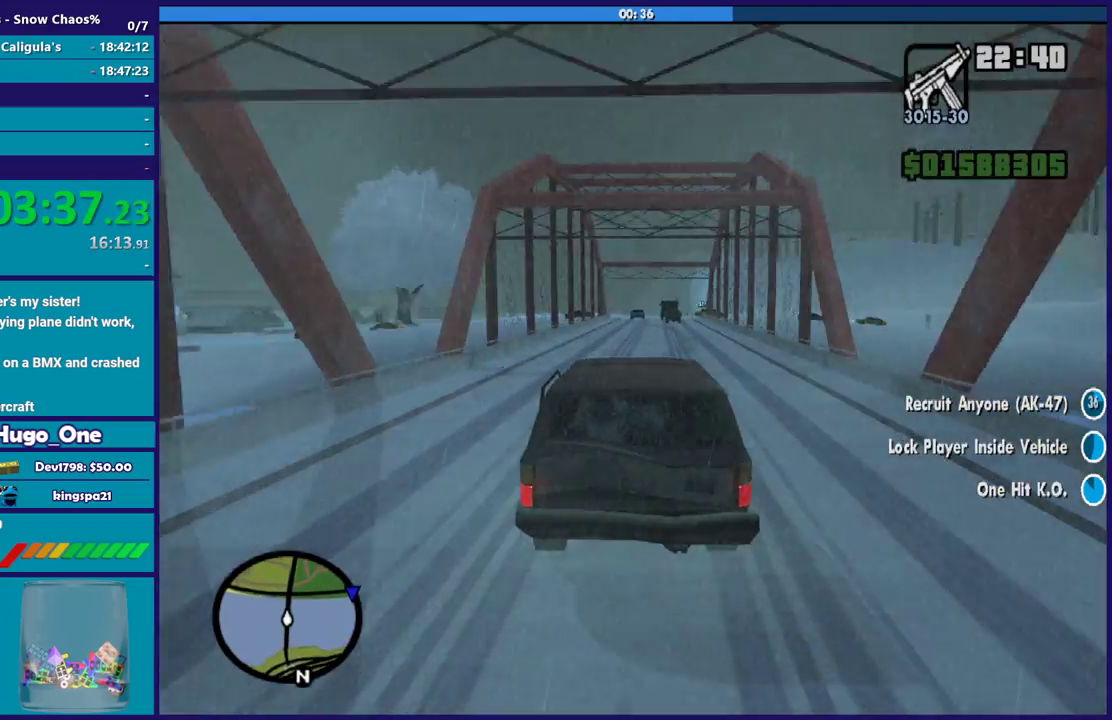
{"buttons": [], "left_stick": "right", "right_stick": "center", "events": [[67, "left_stick", "right"], [201, "left_stick", "center"], [267, "right_stick", "down"], [367, "right_stick", "center"], [468, "left_stick", "right"]]}
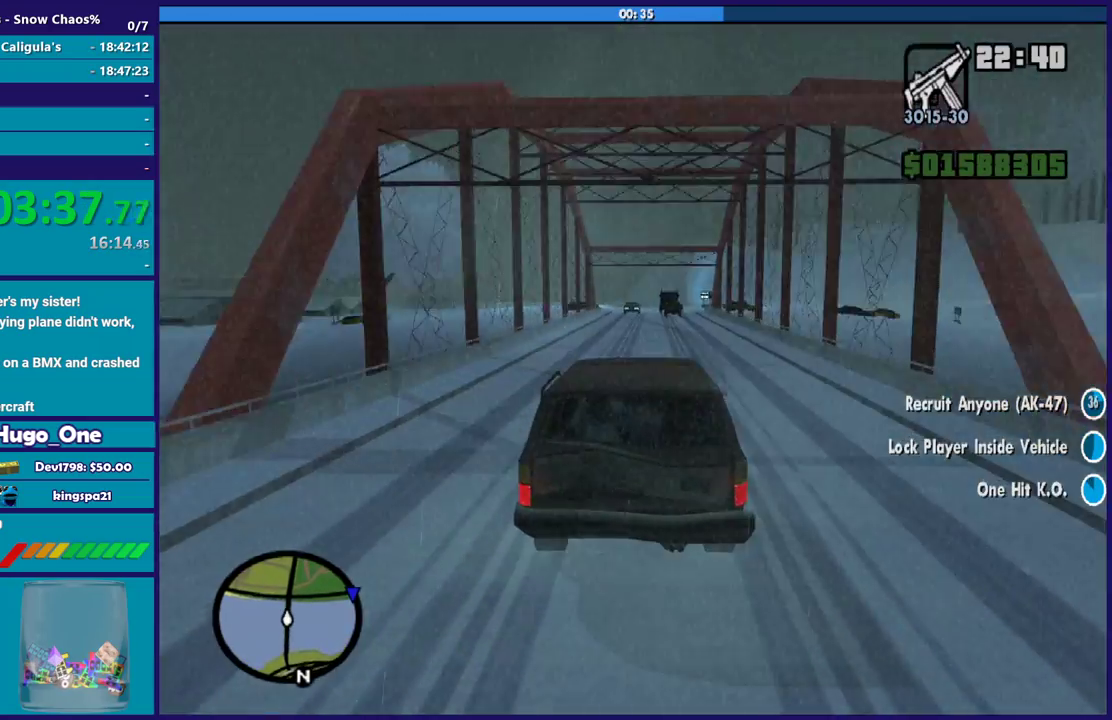
{"buttons": [], "left_stick": "center", "right_stick": "center", "events": [[100, "left_stick", "center"]]}
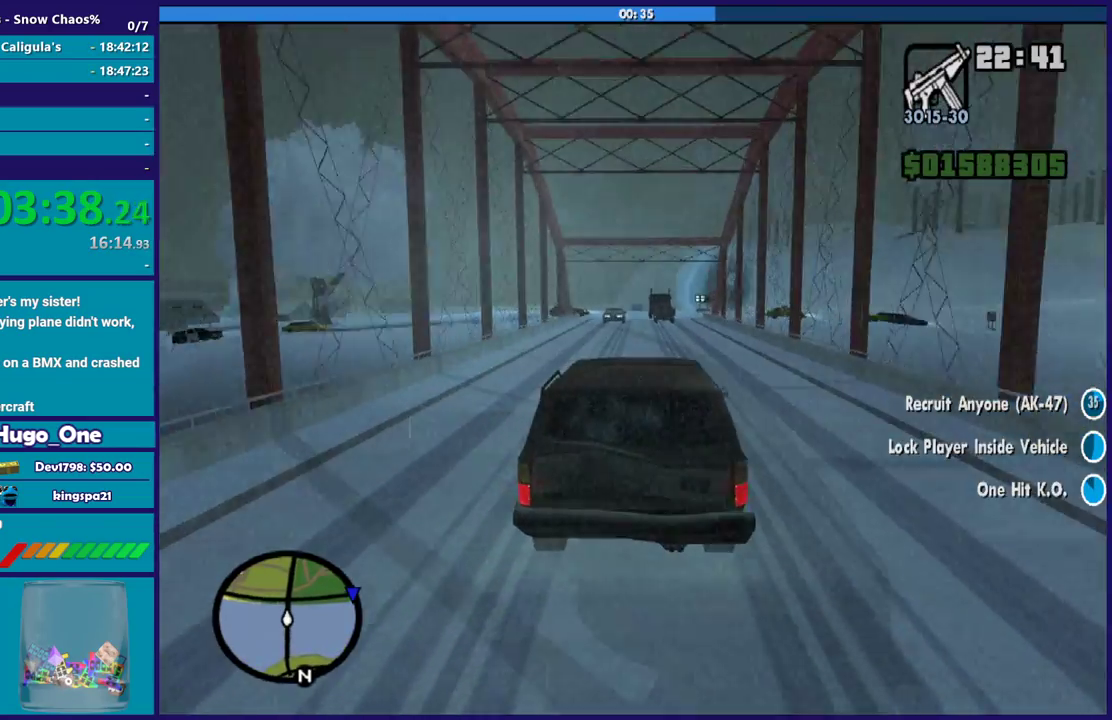
{"buttons": [], "left_stick": "center", "right_stick": "center", "events": []}
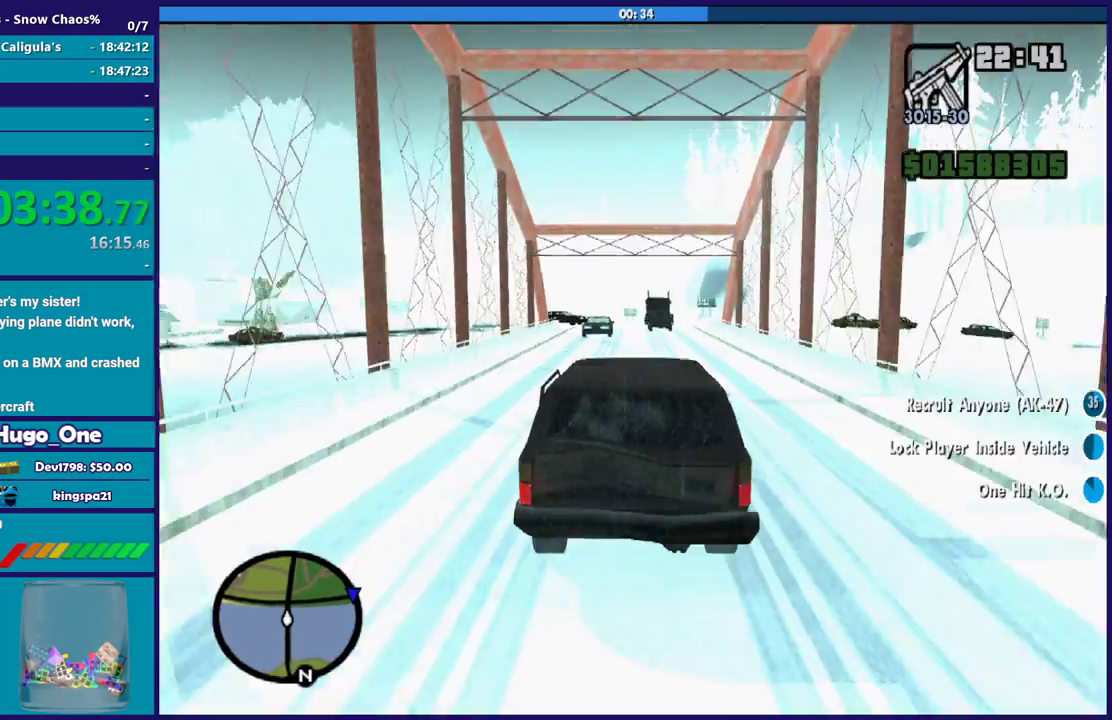
{"buttons": ["L2"], "left_stick": "down-right", "right_stick": "center", "events": [[67, "right_stick", "down"], [100, "left_stick", "down-right"], [167, "L2", "down"], [300, "left_stick", "center"], [434, "left_stick", "down-right"], [434, "right_stick", "center"]]}